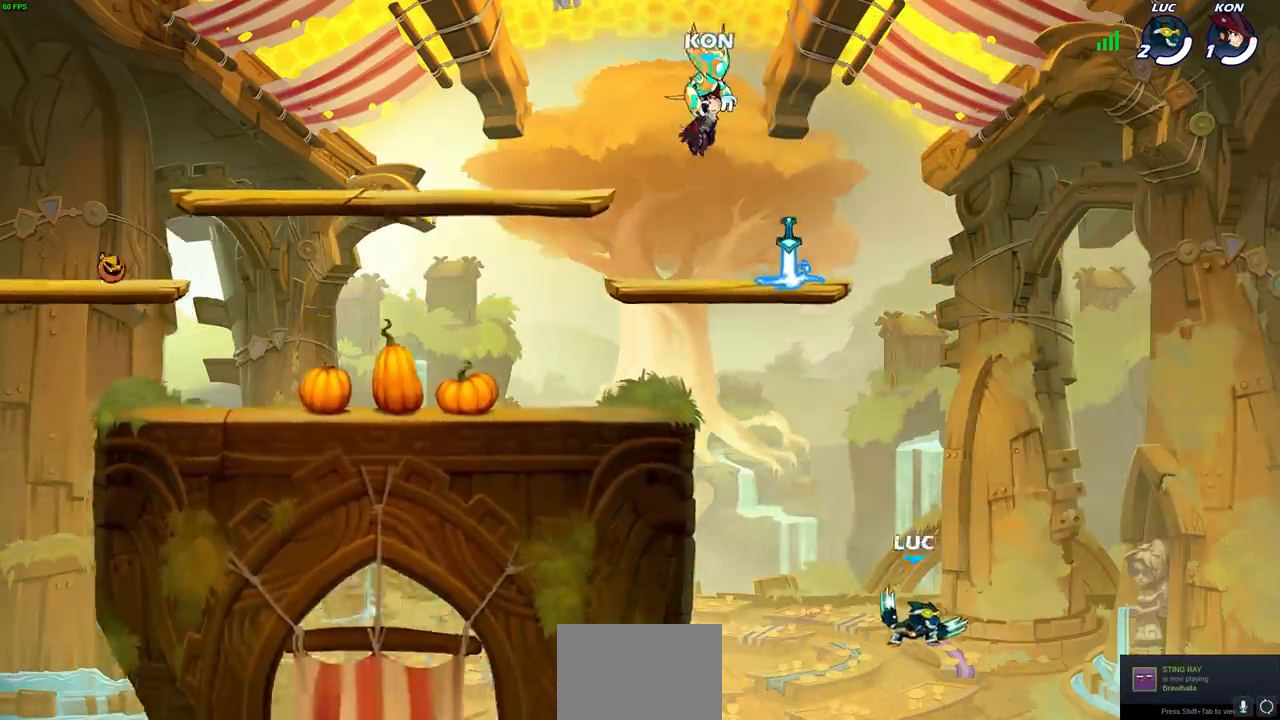
Gameplay with a controller (PlayStation layout); each line is a JSON object with the inputs held at the frame after it. "events" lists button and stick changes between this image and that frame as [ms after this image, input, new state], when the widget could be followed in between.
{"buttons": ["CIRCLE"], "left_stick": "down-left", "right_stick": "center", "events": []}
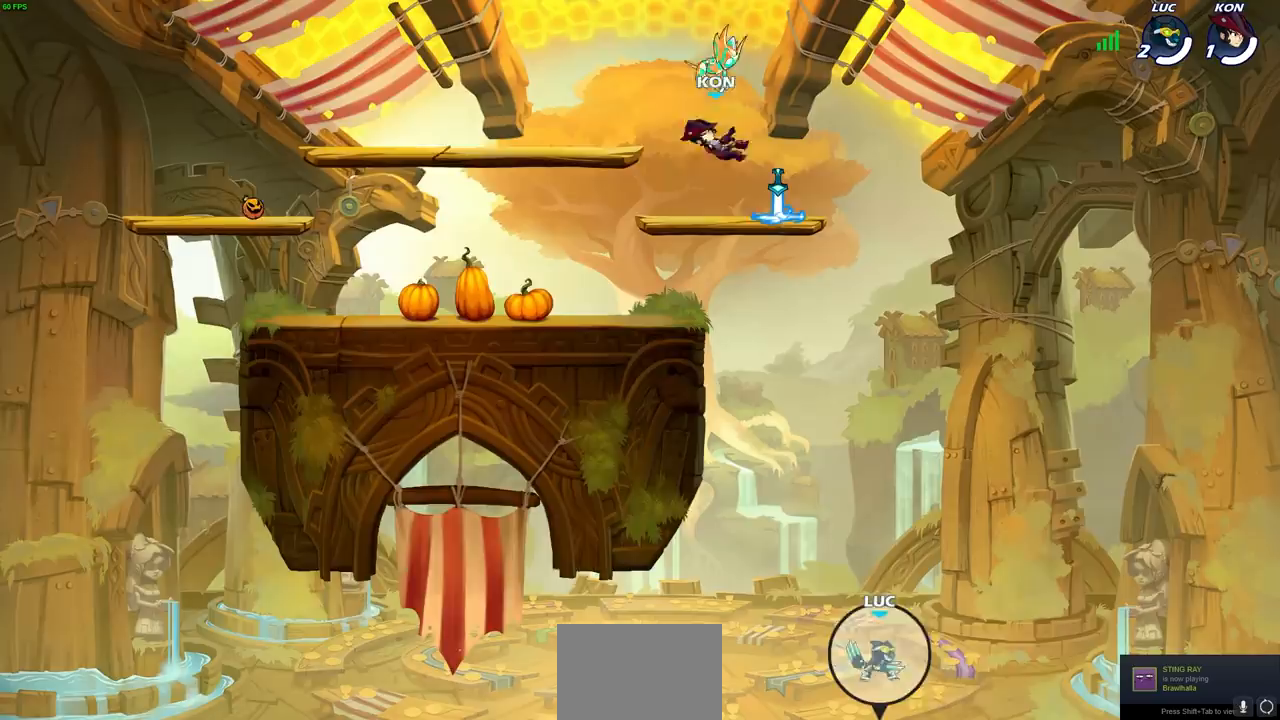
{"buttons": [], "left_stick": "center", "right_stick": "center", "events": [[500, "CIRCLE", "up"], [500, "left_stick", "center"]]}
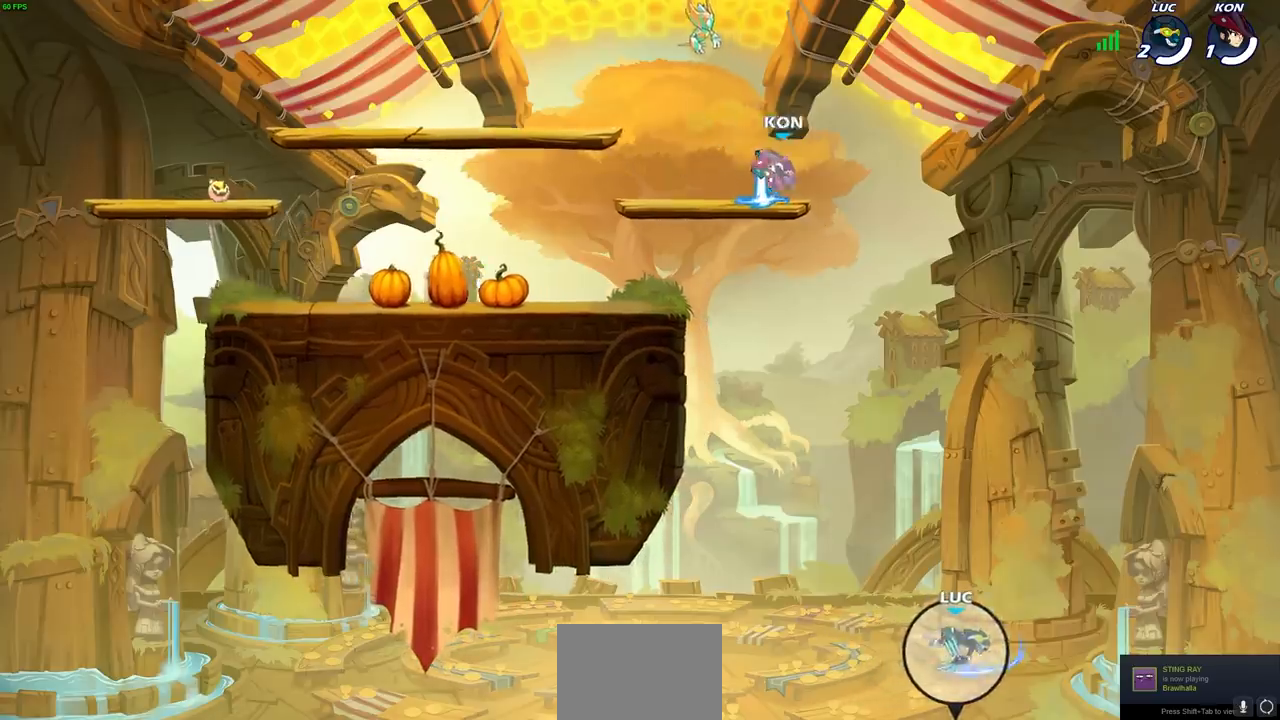
{"buttons": ["CIRCLE"], "left_stick": "down", "right_stick": "center", "events": [[183, "left_stick", "down"], [267, "CIRCLE", "down"]]}
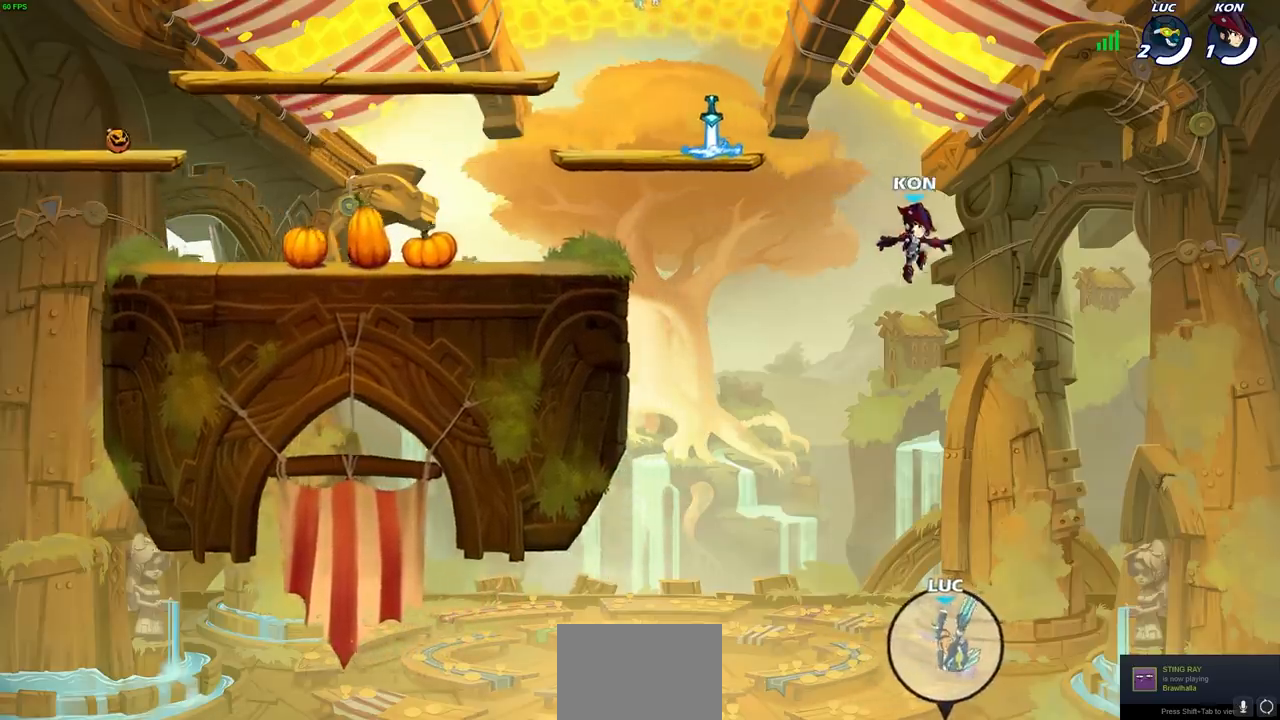
{"buttons": ["CIRCLE"], "left_stick": "down", "right_stick": "center", "events": []}
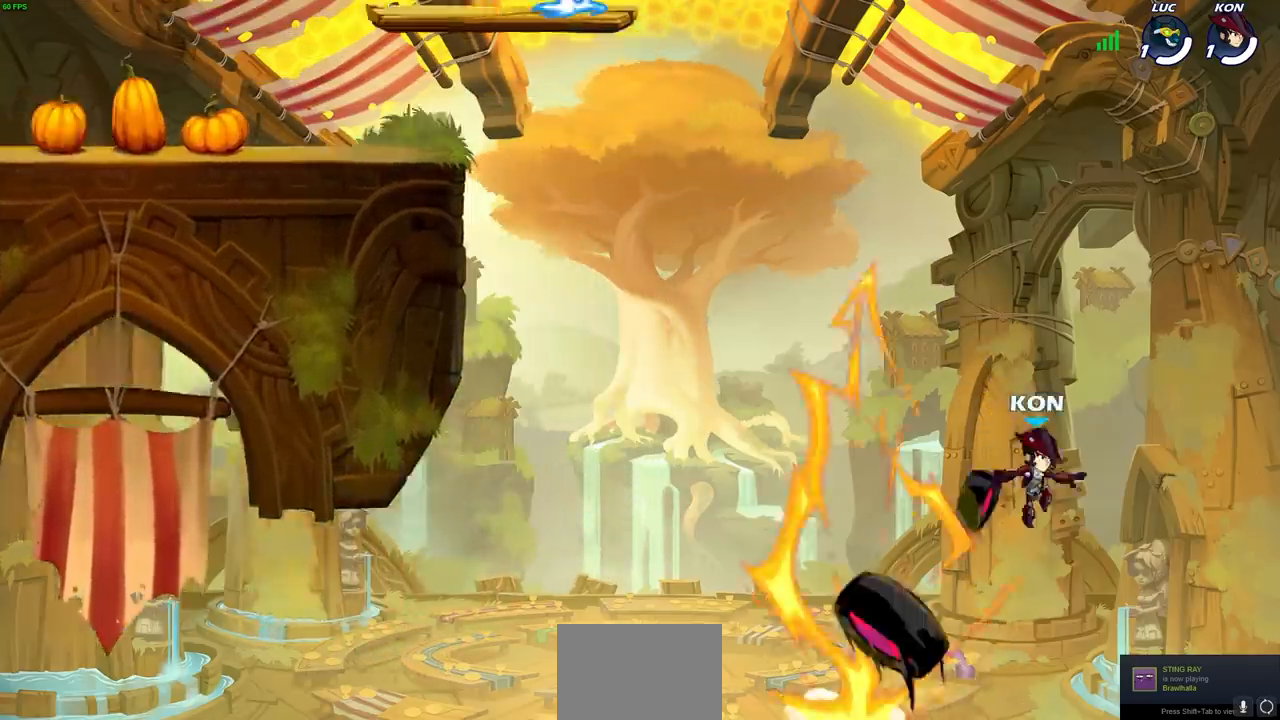
{"buttons": [], "left_stick": "down", "right_stick": "center", "events": [[300, "CIRCLE", "up"]]}
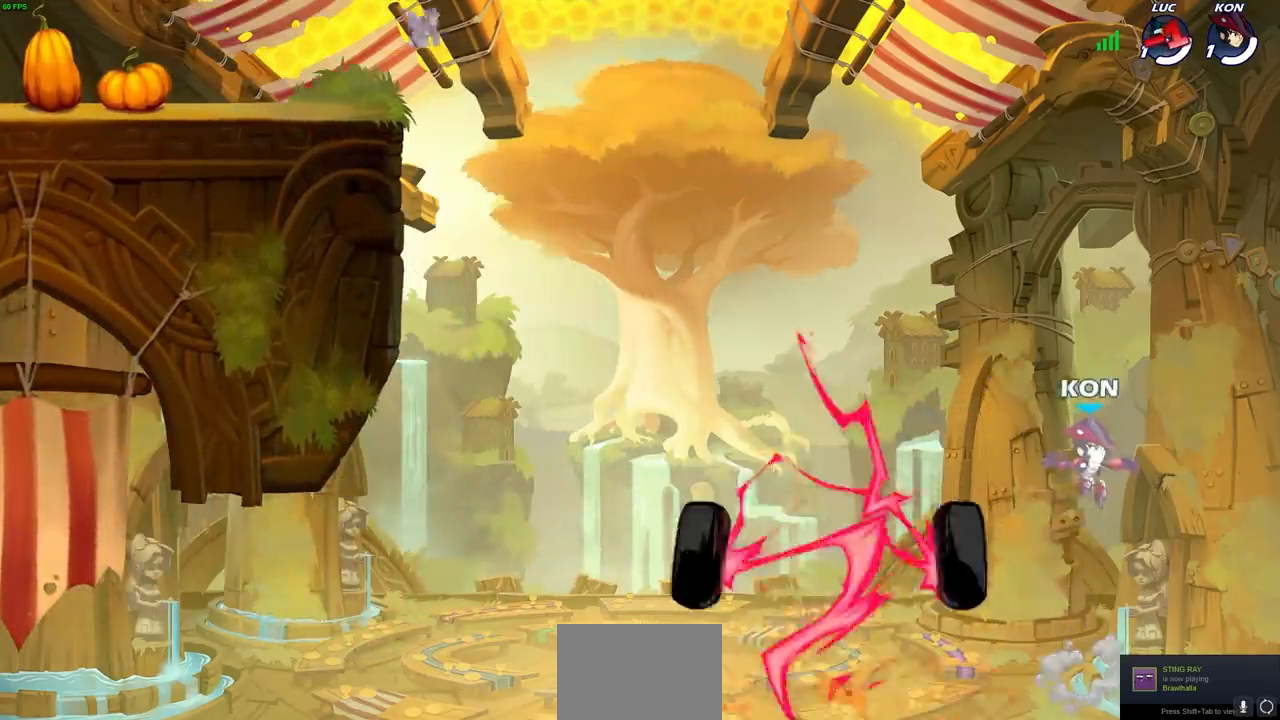
{"buttons": [], "left_stick": "center", "right_stick": "center", "events": [[100, "left_stick", "center"]]}
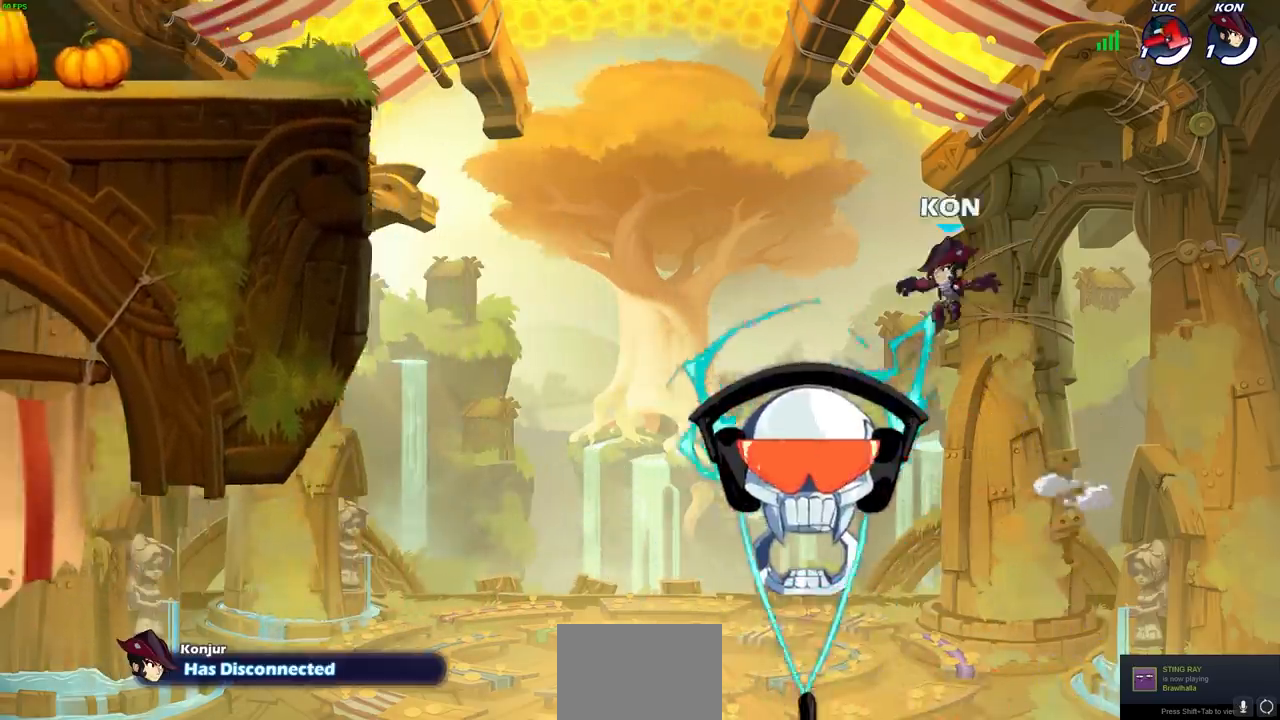
{"buttons": [], "left_stick": "center", "right_stick": "center", "events": []}
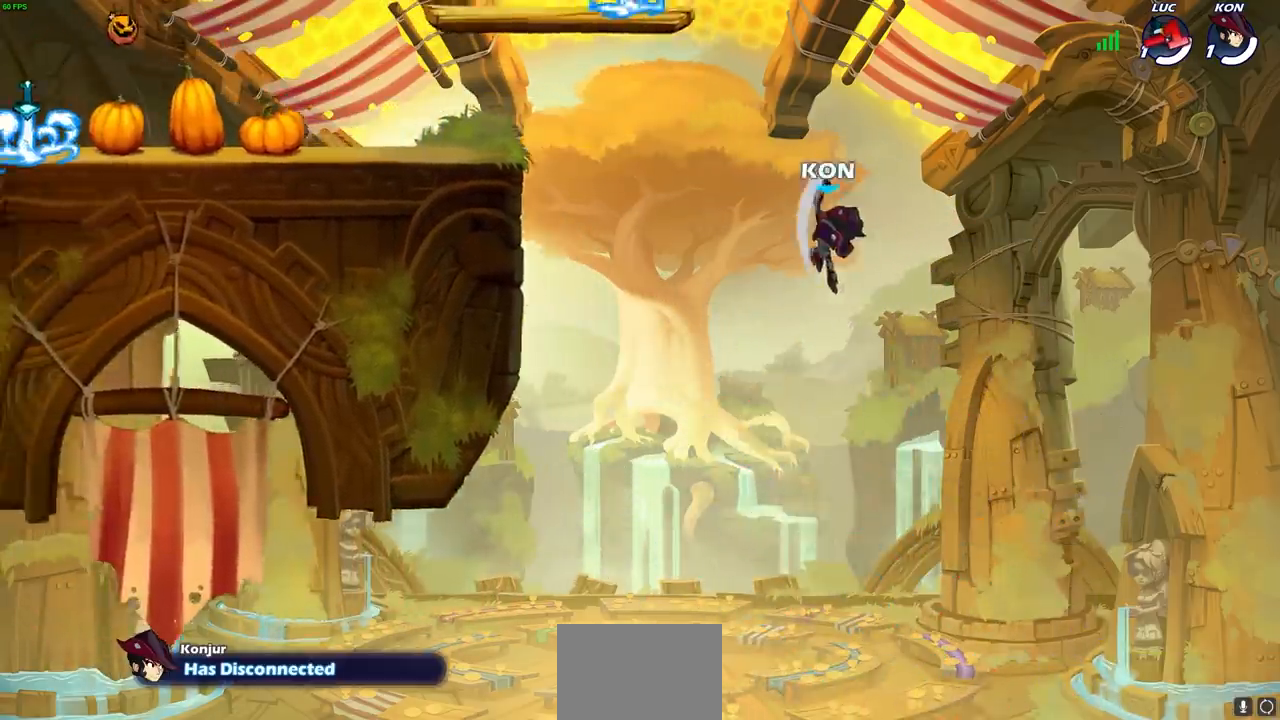
{"buttons": [], "left_stick": "center", "right_stick": "center", "events": []}
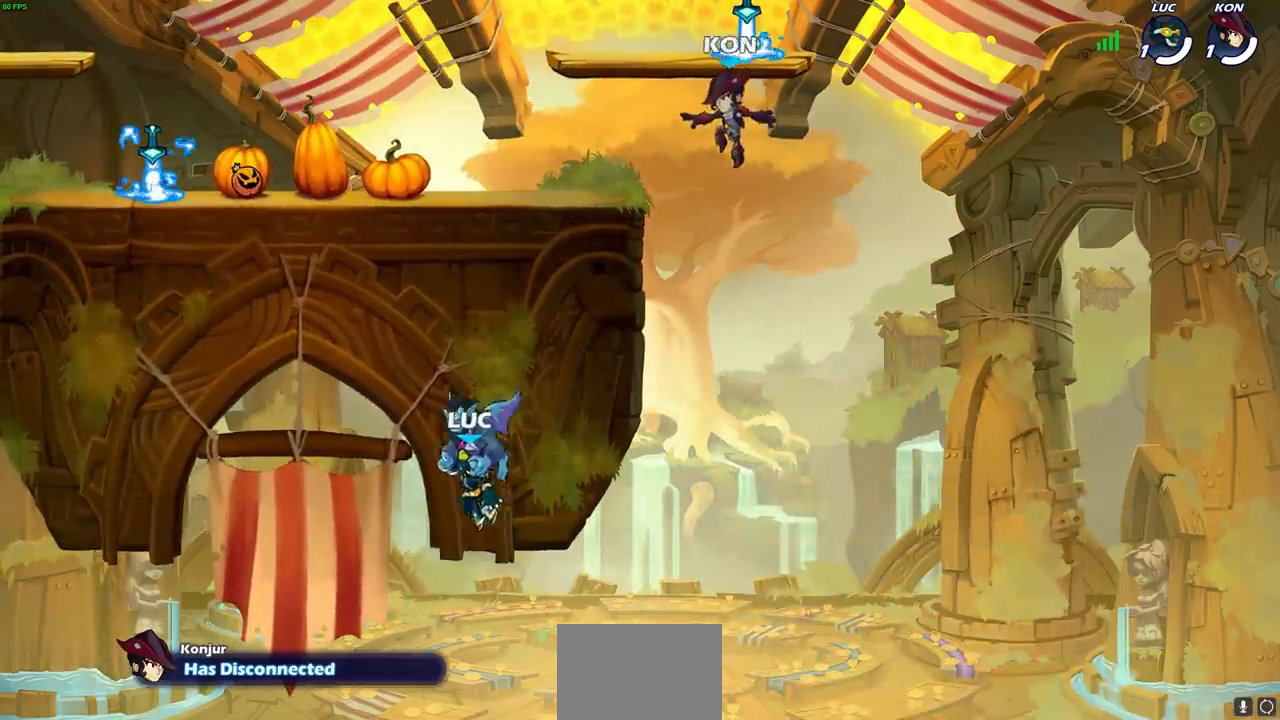
{"buttons": [], "left_stick": "center", "right_stick": "center", "events": []}
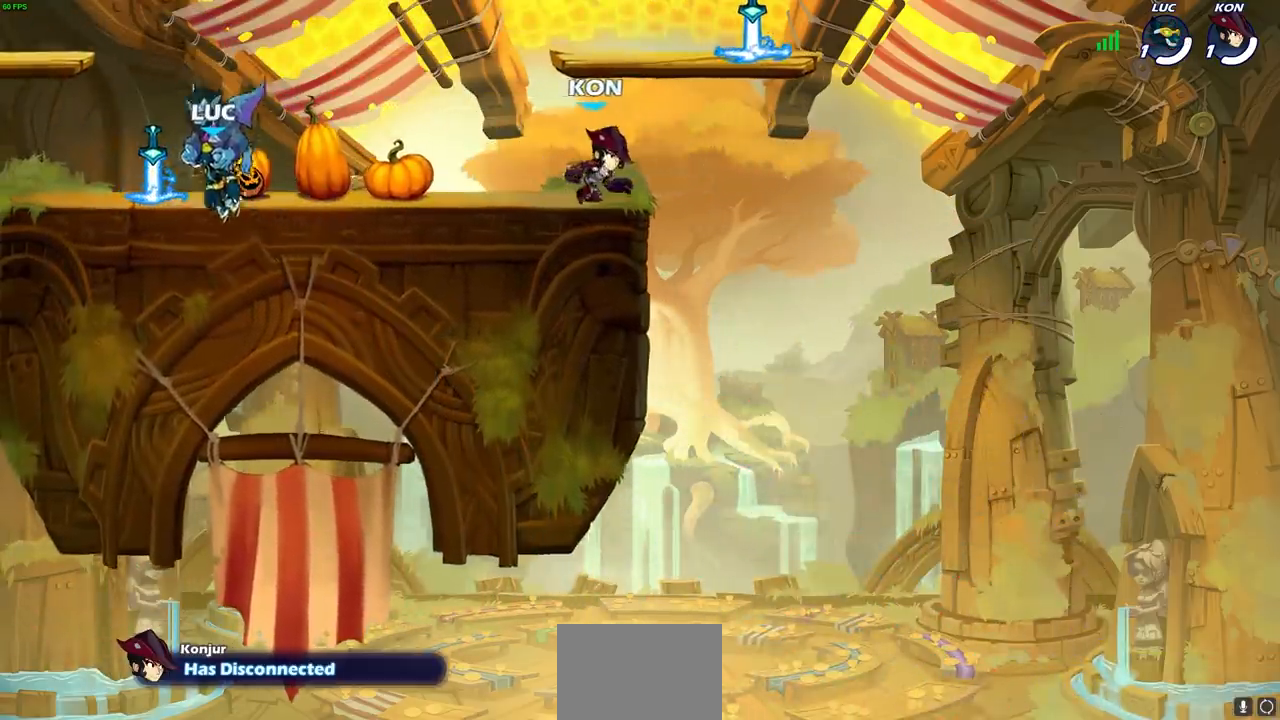
{"buttons": ["L1"], "left_stick": "center", "right_stick": "center", "events": [[500, "L1", "down"]]}
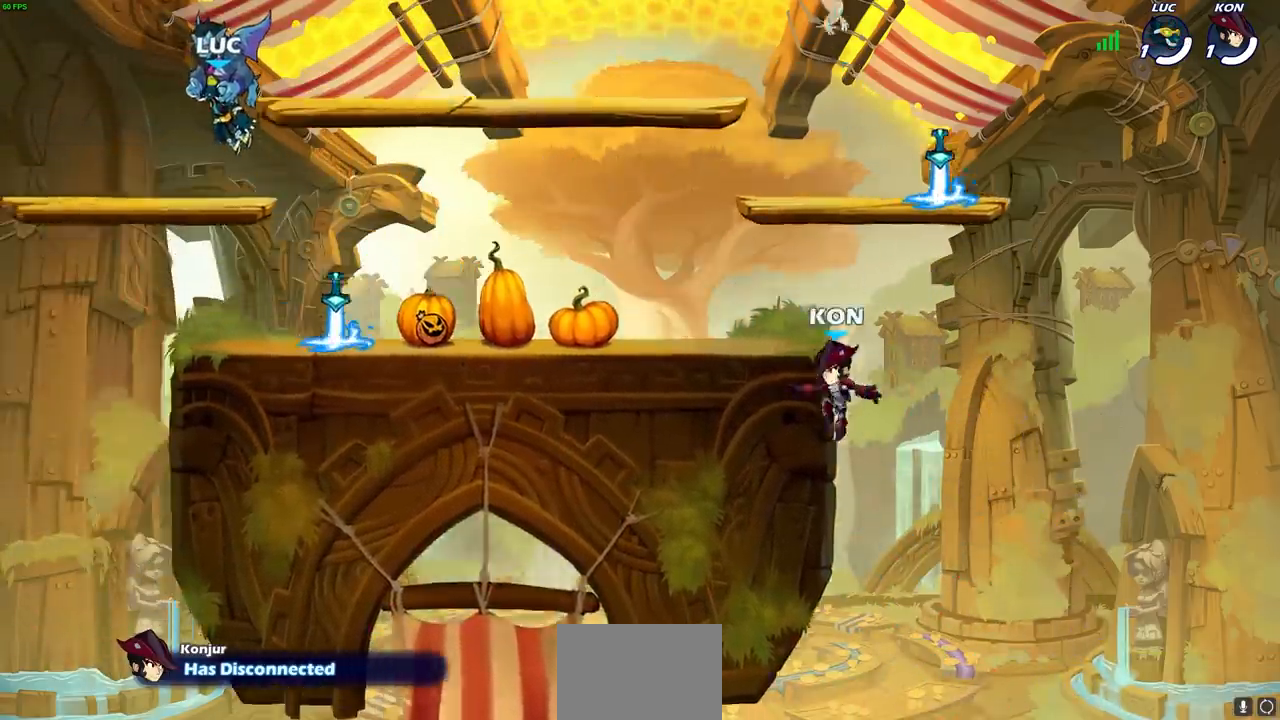
{"buttons": [], "left_stick": "center", "right_stick": "center", "events": [[67, "L1", "up"]]}
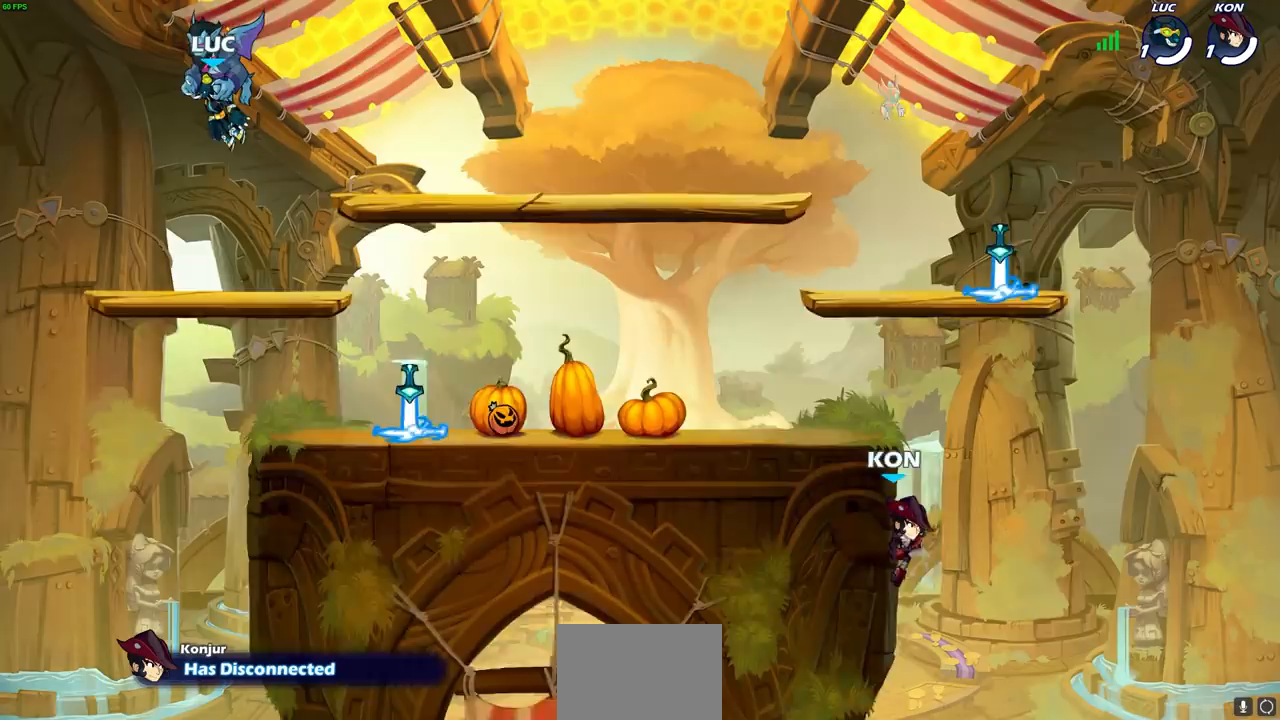
{"buttons": [], "left_stick": "center", "right_stick": "center", "events": []}
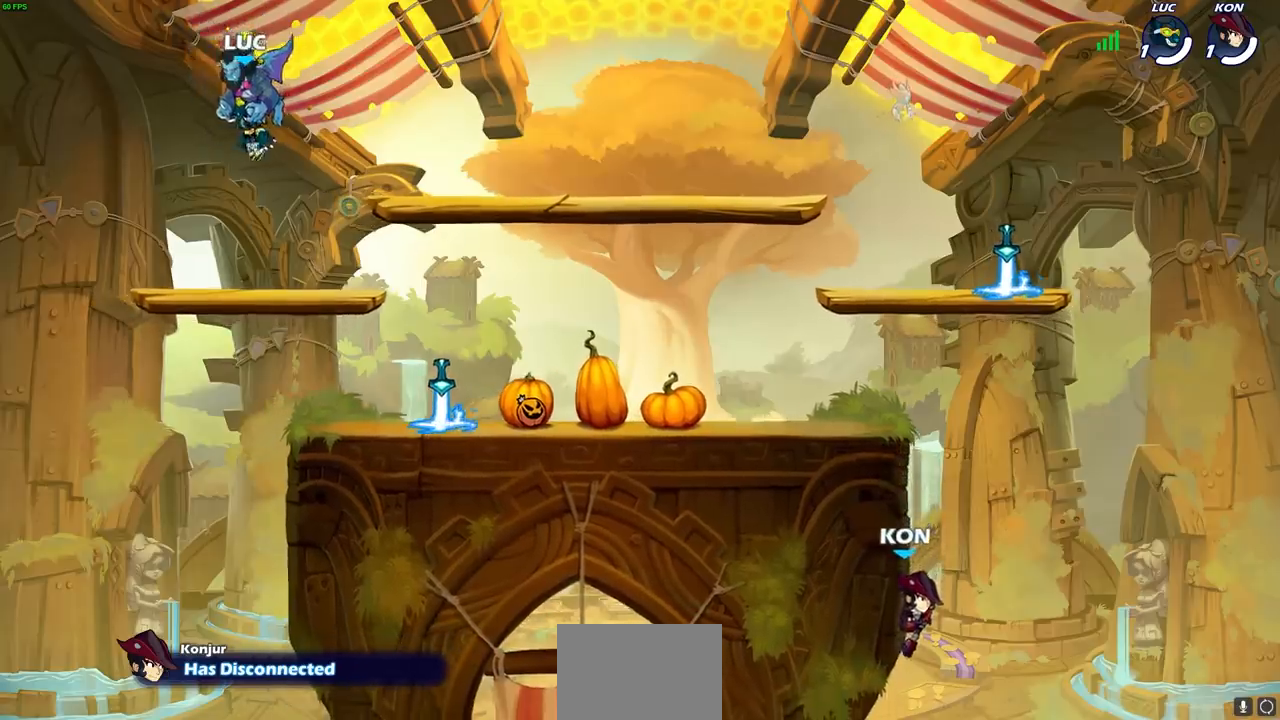
{"buttons": [], "left_stick": "center", "right_stick": "center", "events": []}
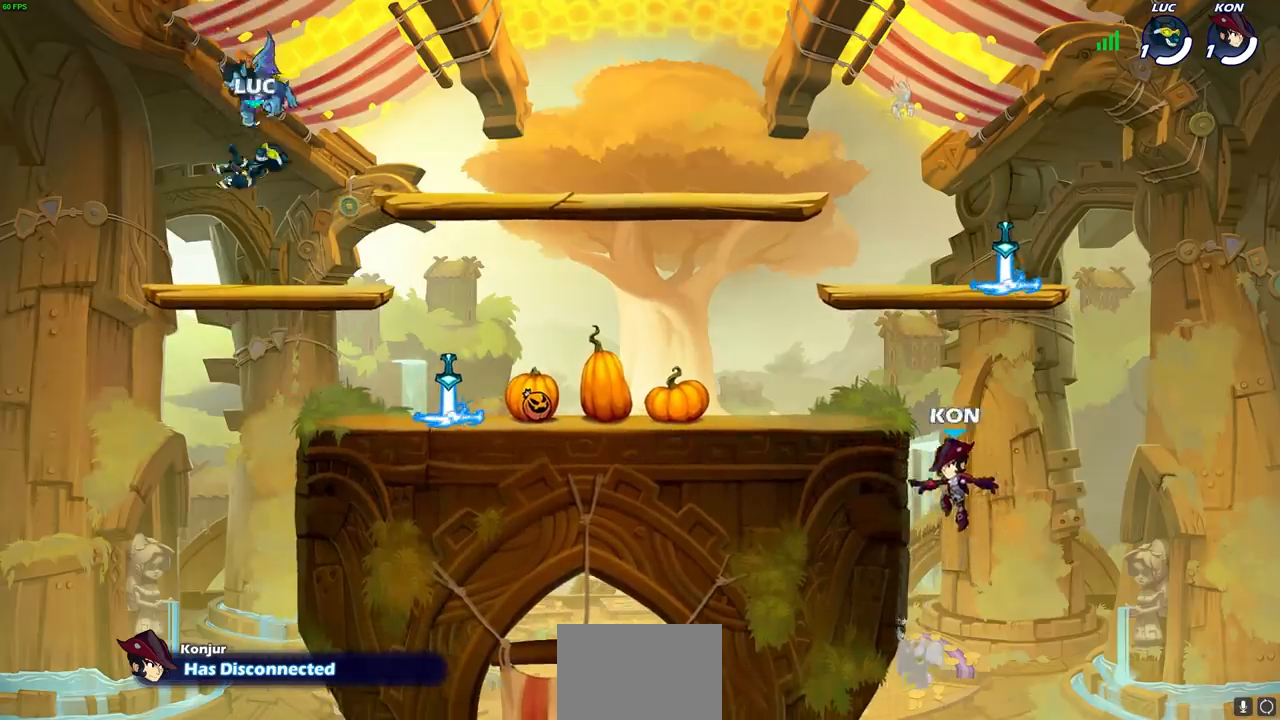
{"buttons": ["L1"], "left_stick": "down-left", "right_stick": "center", "events": [[50, "left_stick", "right"], [283, "R1", "down"], [283, "R2", "down"], [317, "CROSS", "down"], [383, "CROSS", "up"], [400, "L1", "down"], [400, "R1", "up"], [417, "R2", "up"], [433, "left_stick", "down"], [500, "left_stick", "down-left"]]}
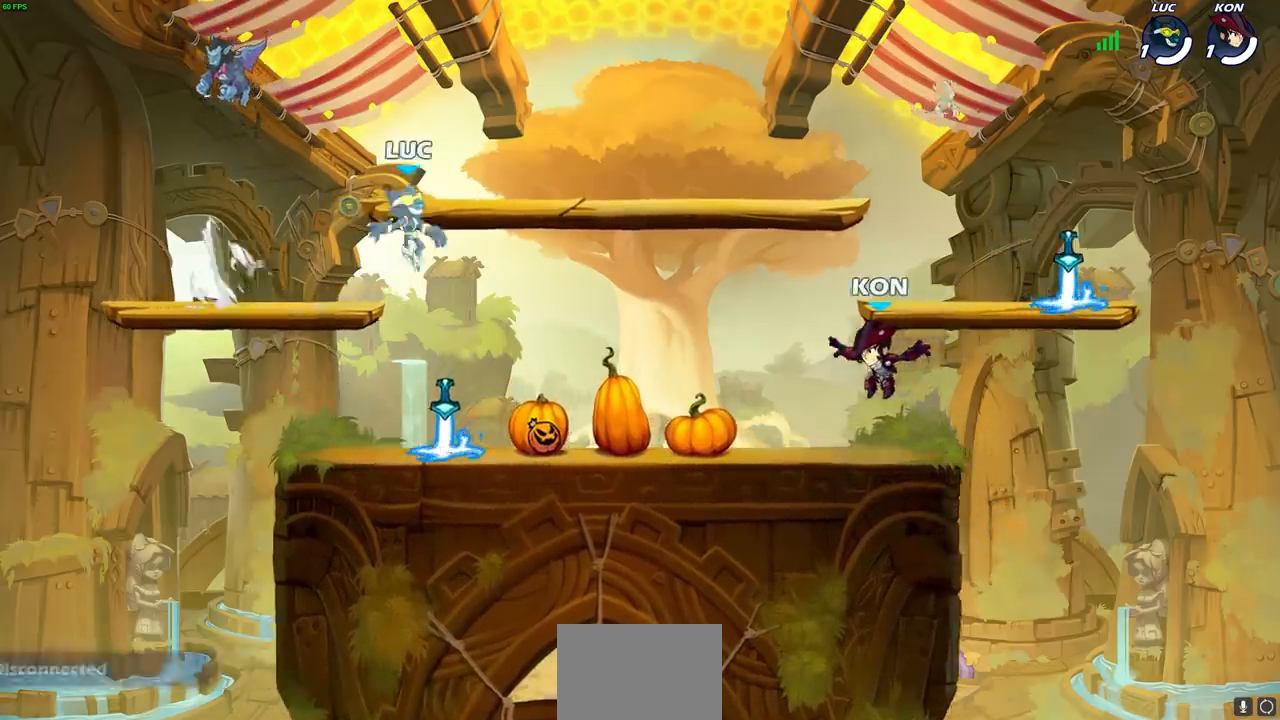
{"buttons": ["SQUARE"], "left_stick": "right", "right_stick": "center", "events": [[50, "L1", "up"], [150, "L1", "down"], [233, "L1", "up"], [250, "R1", "down"], [250, "left_stick", "left"], [367, "R1", "up"], [367, "left_stick", "right"], [500, "SQUARE", "down"]]}
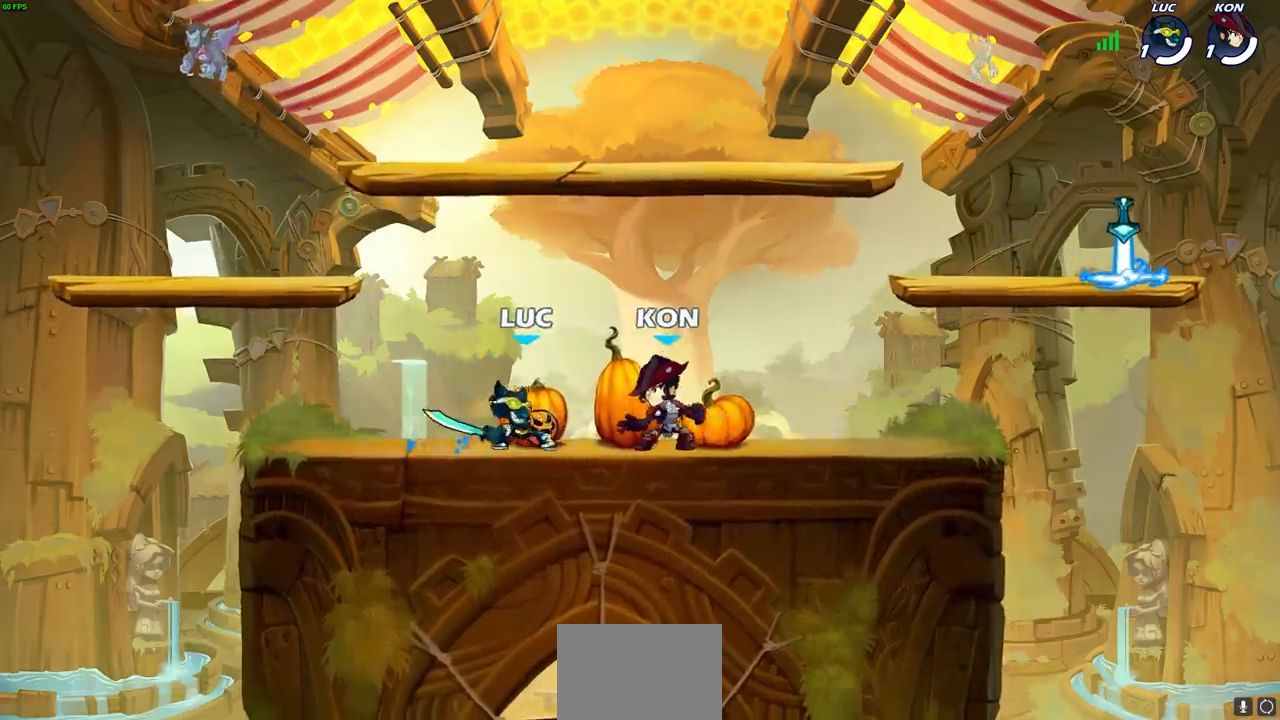
{"buttons": [], "left_stick": "center", "right_stick": "center", "events": [[17, "left_stick", "center"], [83, "SQUARE", "up"], [183, "SQUARE", "down"], [267, "SQUARE", "up"], [367, "SQUARE", "down"], [433, "SQUARE", "up"]]}
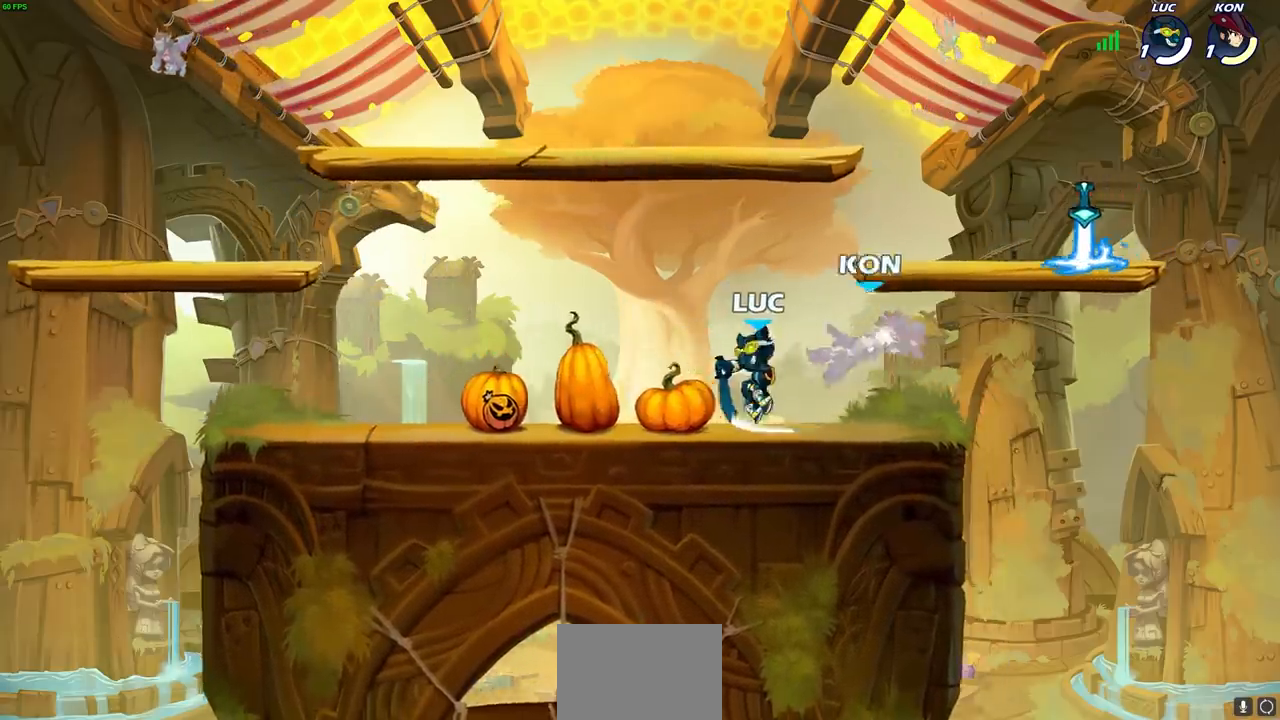
{"buttons": [], "left_stick": "center", "right_stick": "center", "events": [[100, "SQUARE", "down"], [200, "SQUARE", "up"], [350, "SQUARE", "down"], [433, "SQUARE", "up"]]}
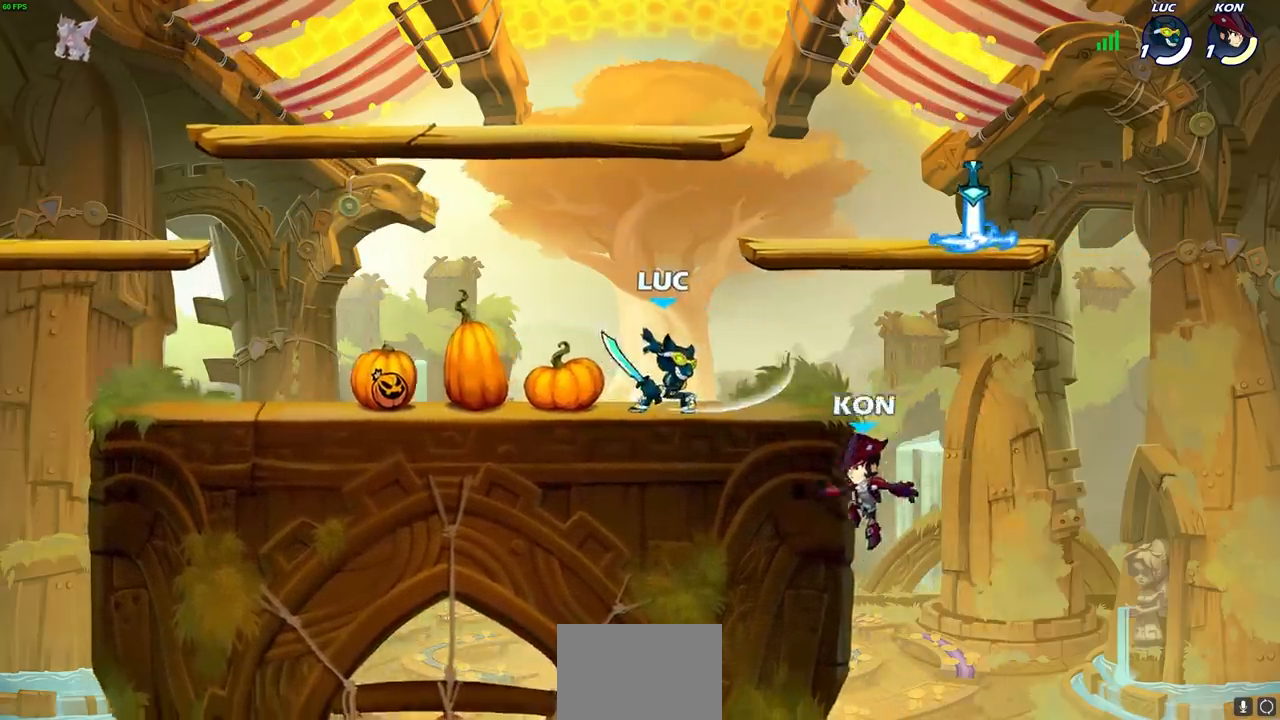
{"buttons": [], "left_stick": "center", "right_stick": "center", "events": [[250, "left_stick", "down"], [283, "R1", "down"], [283, "R2", "down"], [317, "CIRCLE", "down"], [400, "R1", "up"], [400, "R2", "up"], [417, "CIRCLE", "up"], [433, "left_stick", "center"]]}
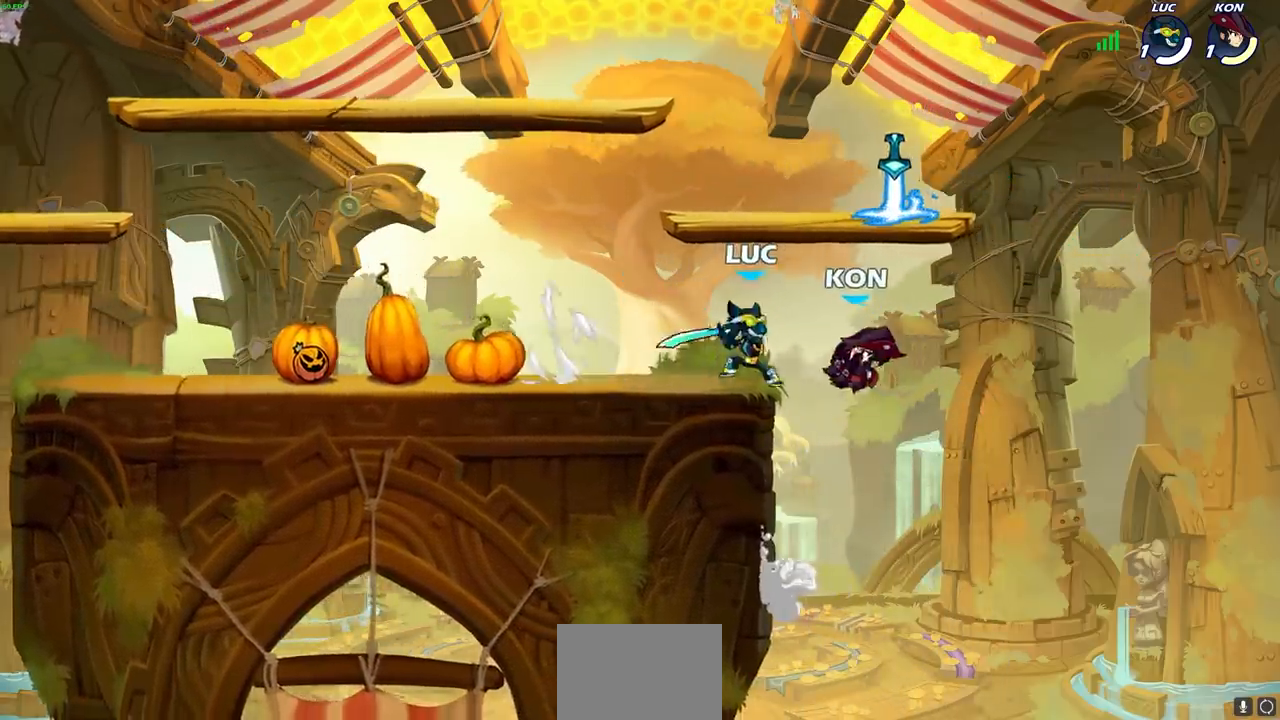
{"buttons": [], "left_stick": "center", "right_stick": "center", "events": []}
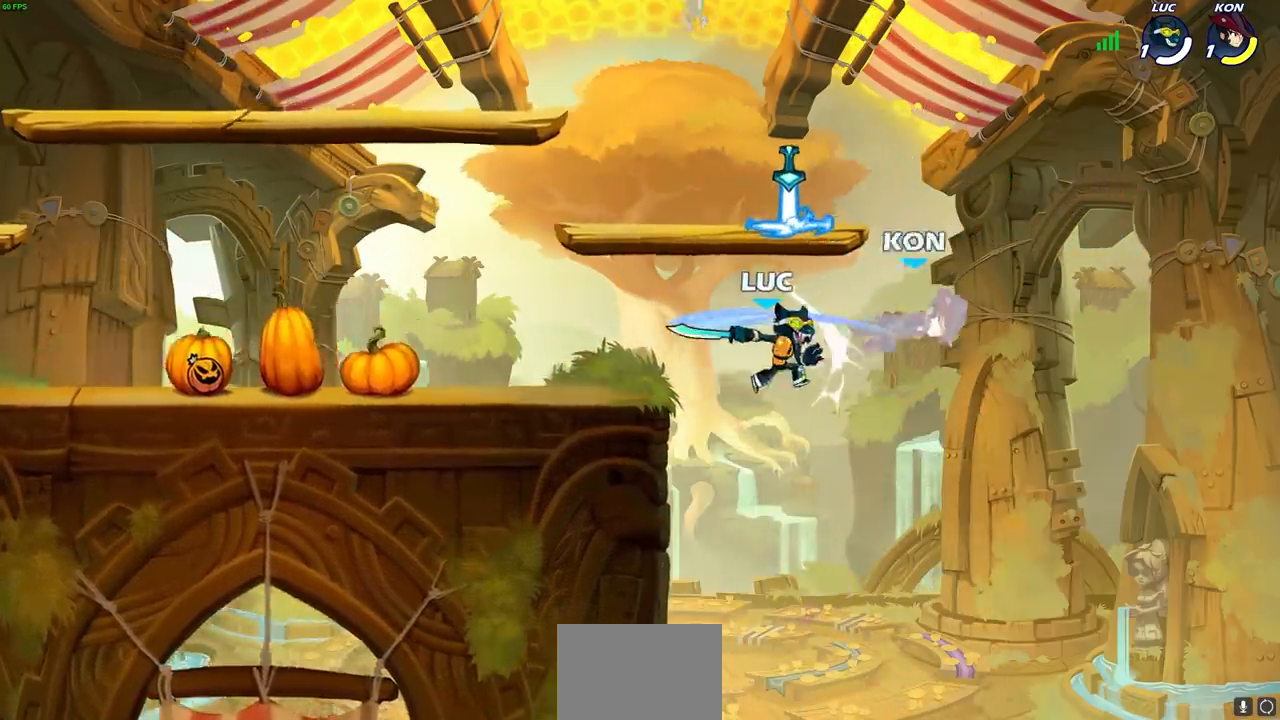
{"buttons": [], "left_stick": "down-left", "right_stick": "center", "events": [[217, "left_stick", "up-right"], [283, "R2", "down"], [400, "R2", "up"], [450, "left_stick", "down-left"]]}
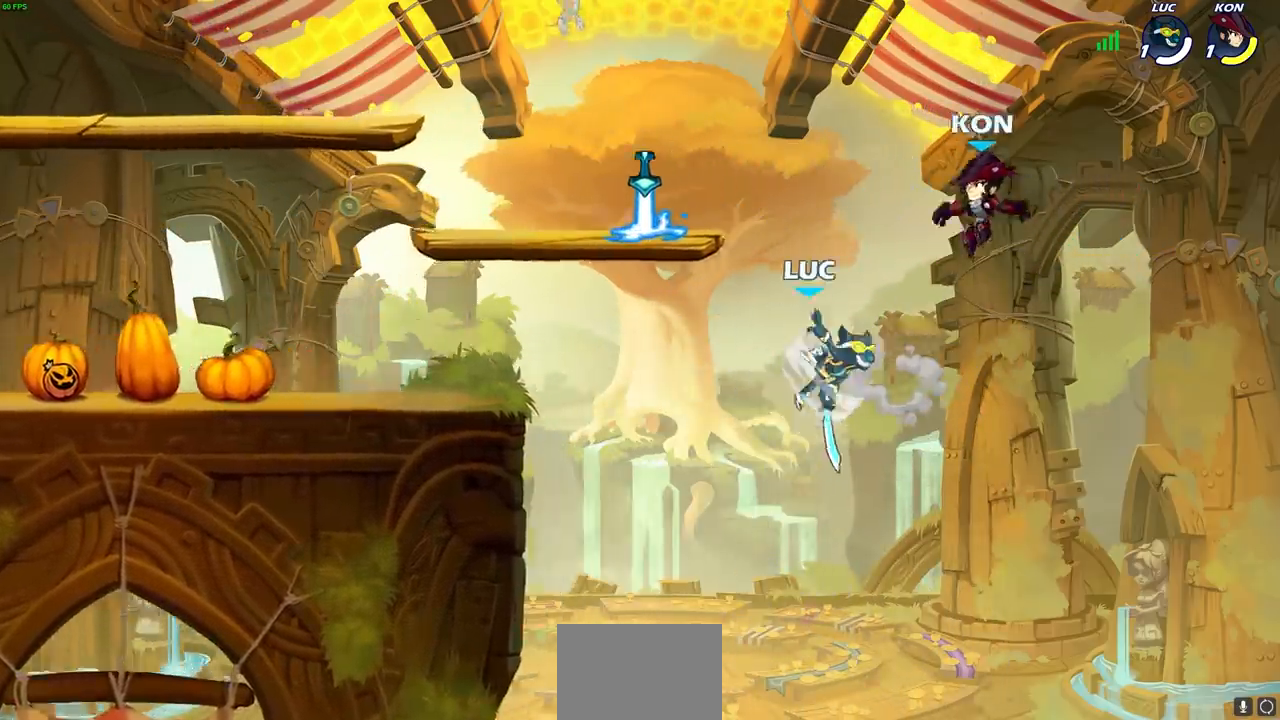
{"buttons": [], "left_stick": "up-left", "right_stick": "center", "events": [[100, "left_stick", "up-left"], [250, "CROSS", "down"], [333, "CIRCLE", "down"], [333, "CROSS", "up"], [350, "left_stick", "up-right"], [433, "CIRCLE", "up"], [500, "left_stick", "up-left"]]}
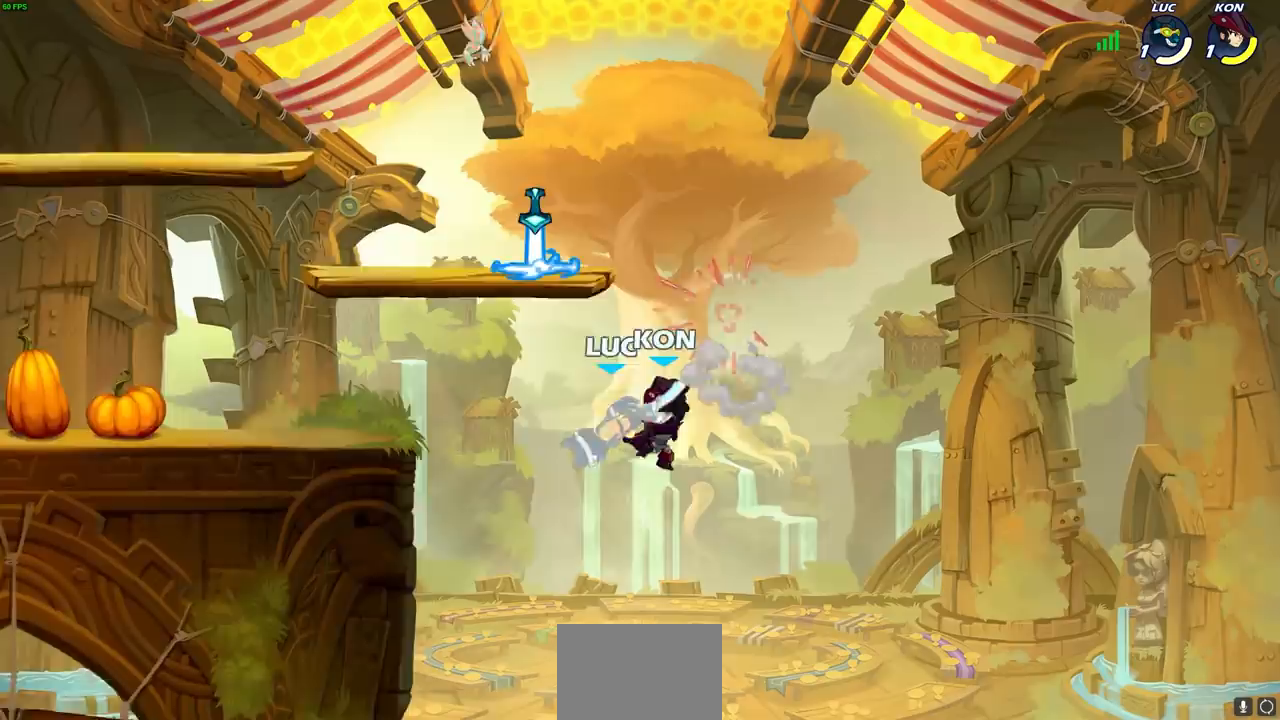
{"buttons": [], "left_stick": "up-left", "right_stick": "center", "events": [[133, "left_stick", "center"], [233, "left_stick", "up-left"], [317, "left_stick", "up-right"], [367, "CIRCLE", "down"], [450, "left_stick", "up-left"], [500, "CIRCLE", "up"]]}
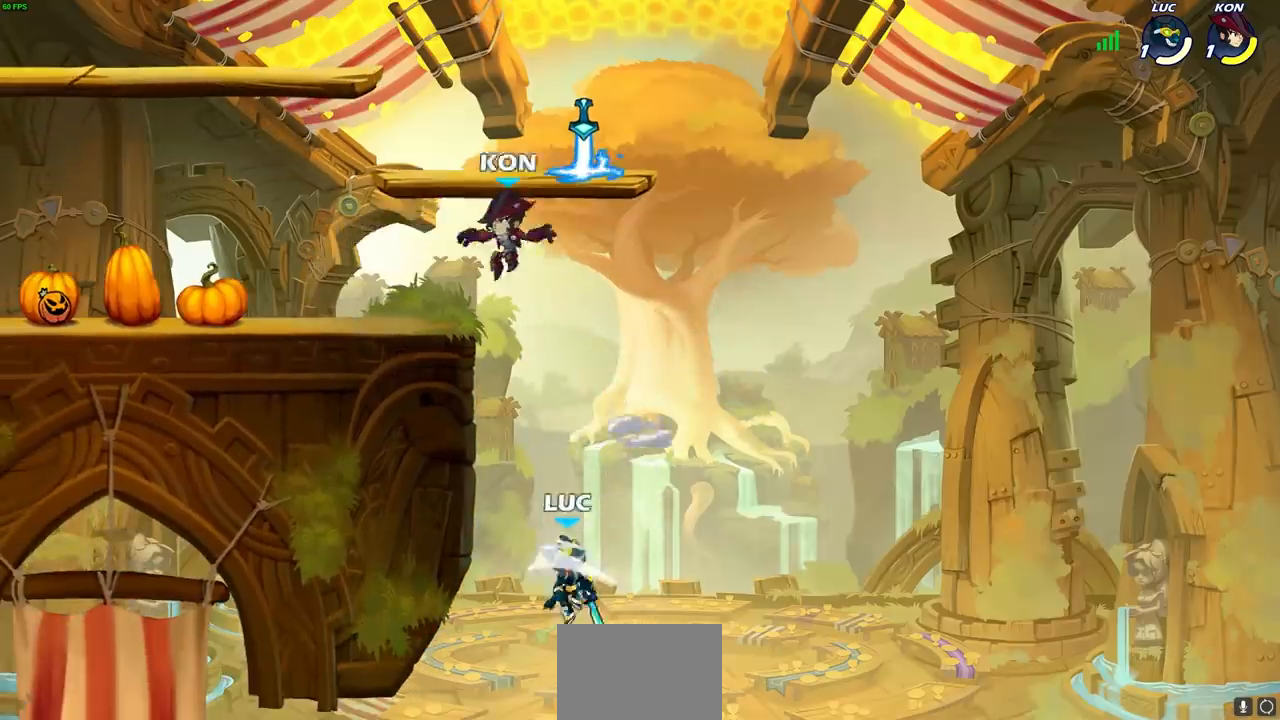
{"buttons": [], "left_stick": "up-left", "right_stick": "center", "events": []}
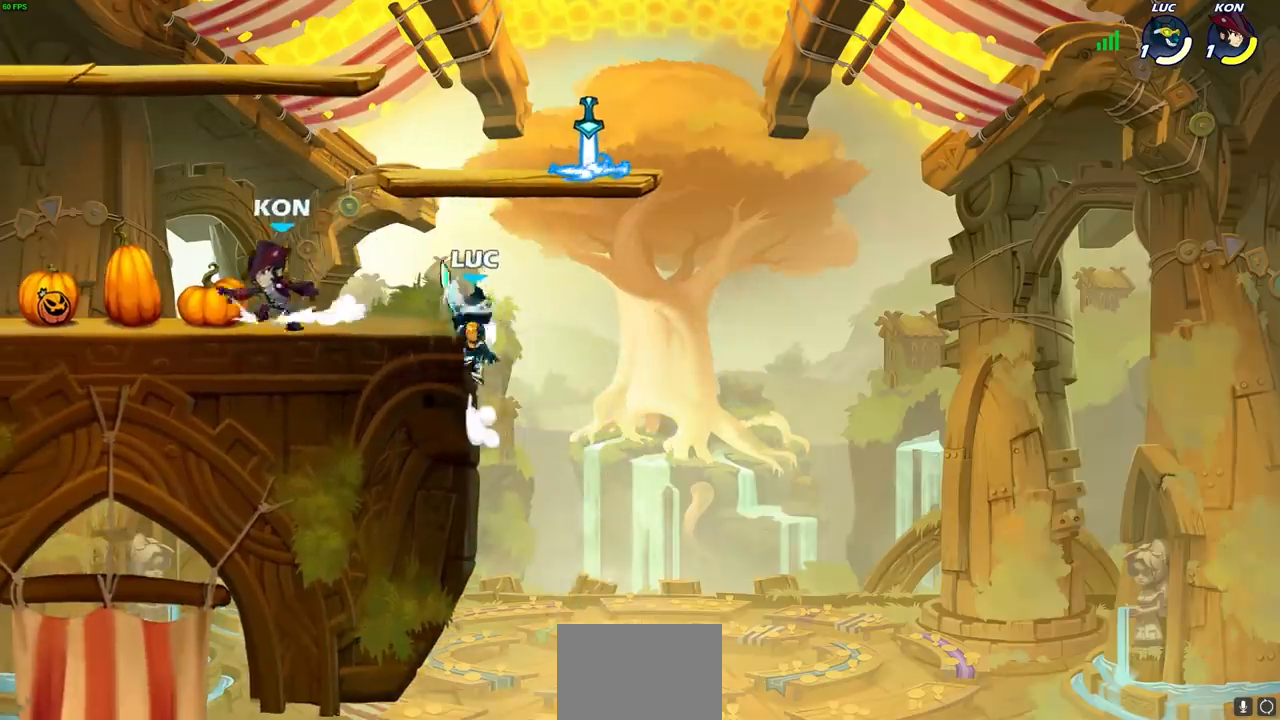
{"buttons": ["CROSS"], "left_stick": "left", "right_stick": "center", "events": [[167, "left_stick", "up-right"], [317, "left_stick", "left"], [467, "CROSS", "down"]]}
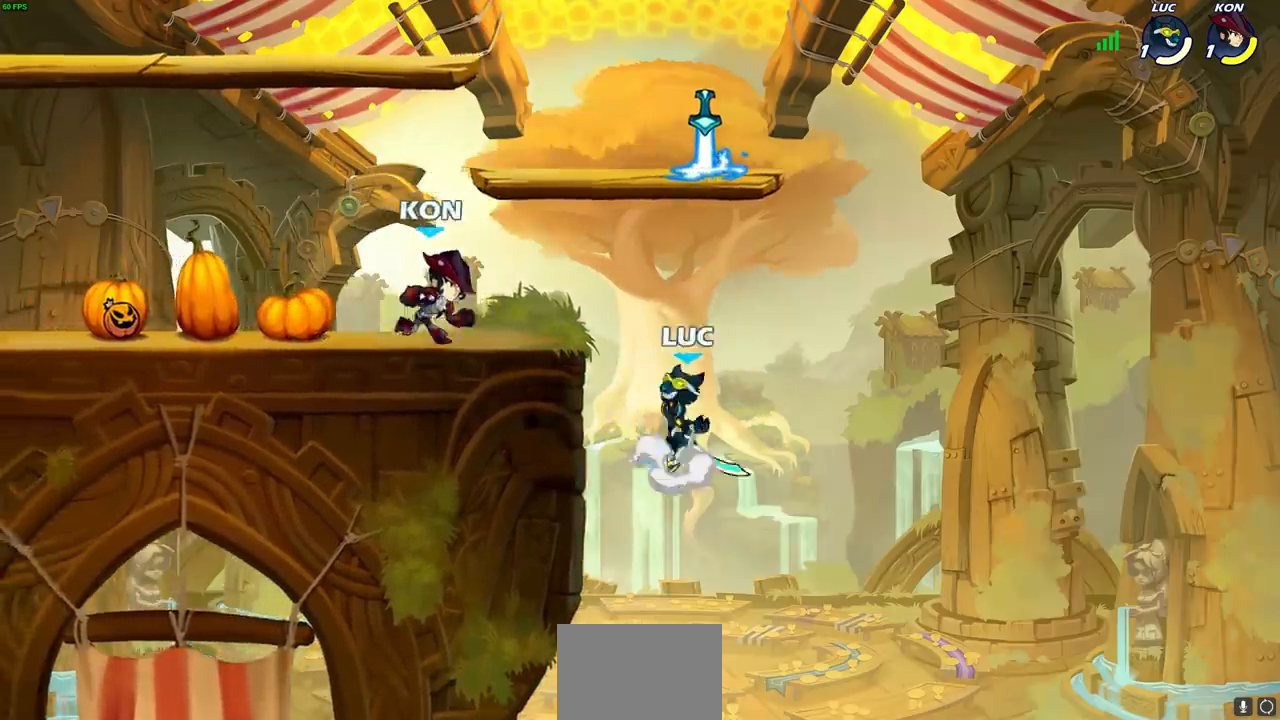
{"buttons": [], "left_stick": "left", "right_stick": "center", "events": [[50, "SQUARE", "down"], [67, "CROSS", "up"], [83, "right_stick", "down-left"], [150, "right_stick", "center"], [167, "SQUARE", "up"]]}
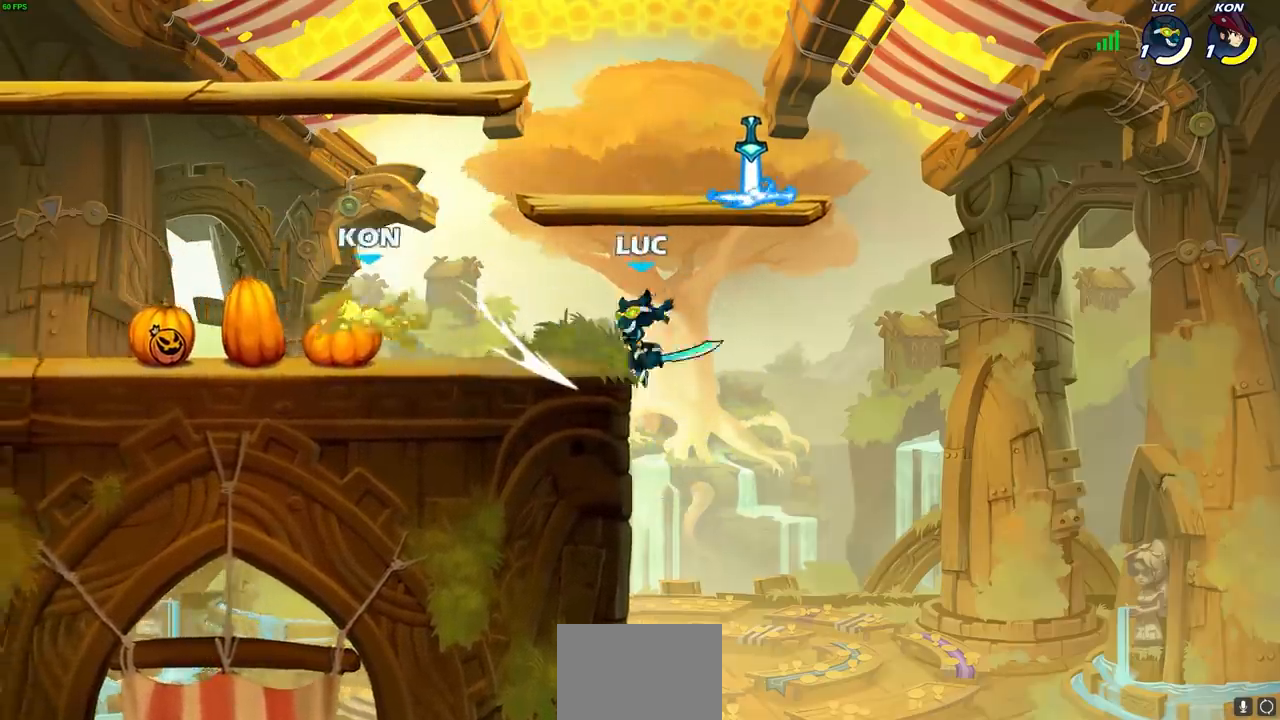
{"buttons": [], "left_stick": "down-left", "right_stick": "center", "events": [[467, "left_stick", "down-left"]]}
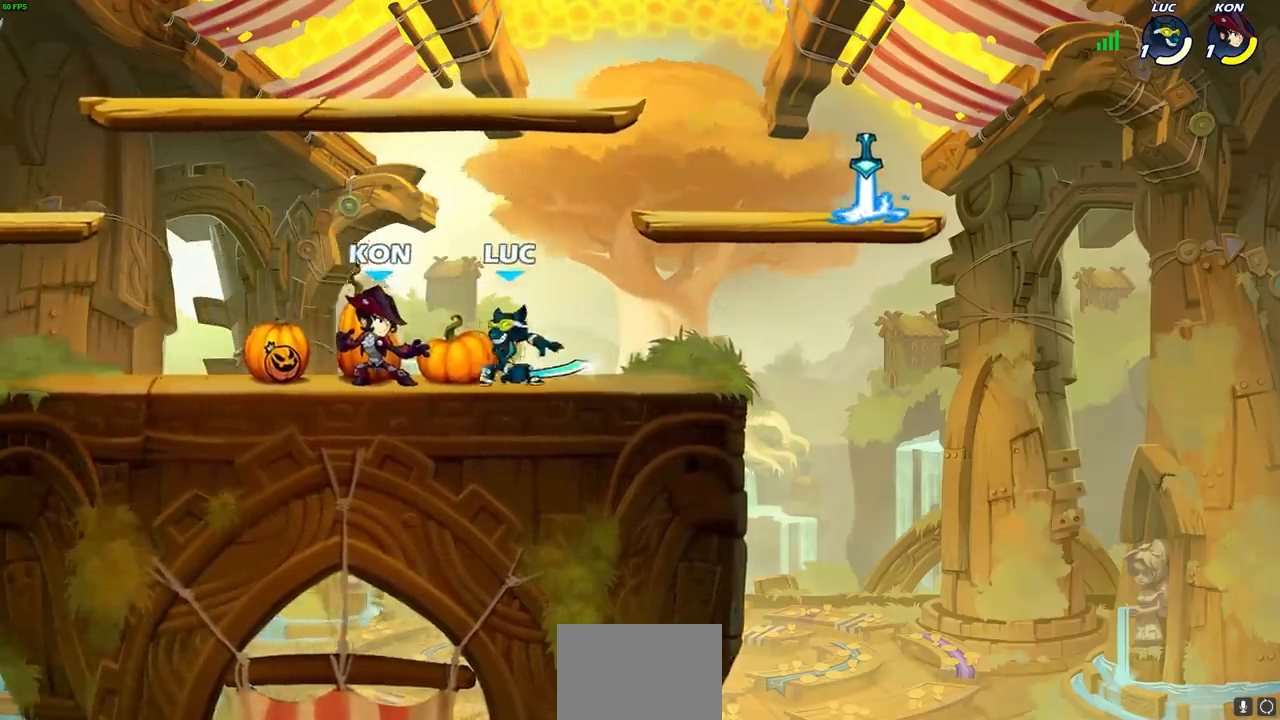
{"buttons": [], "left_stick": "center", "right_stick": "center", "events": [[17, "CIRCLE", "down"], [67, "left_stick", "center"], [100, "CIRCLE", "up"]]}
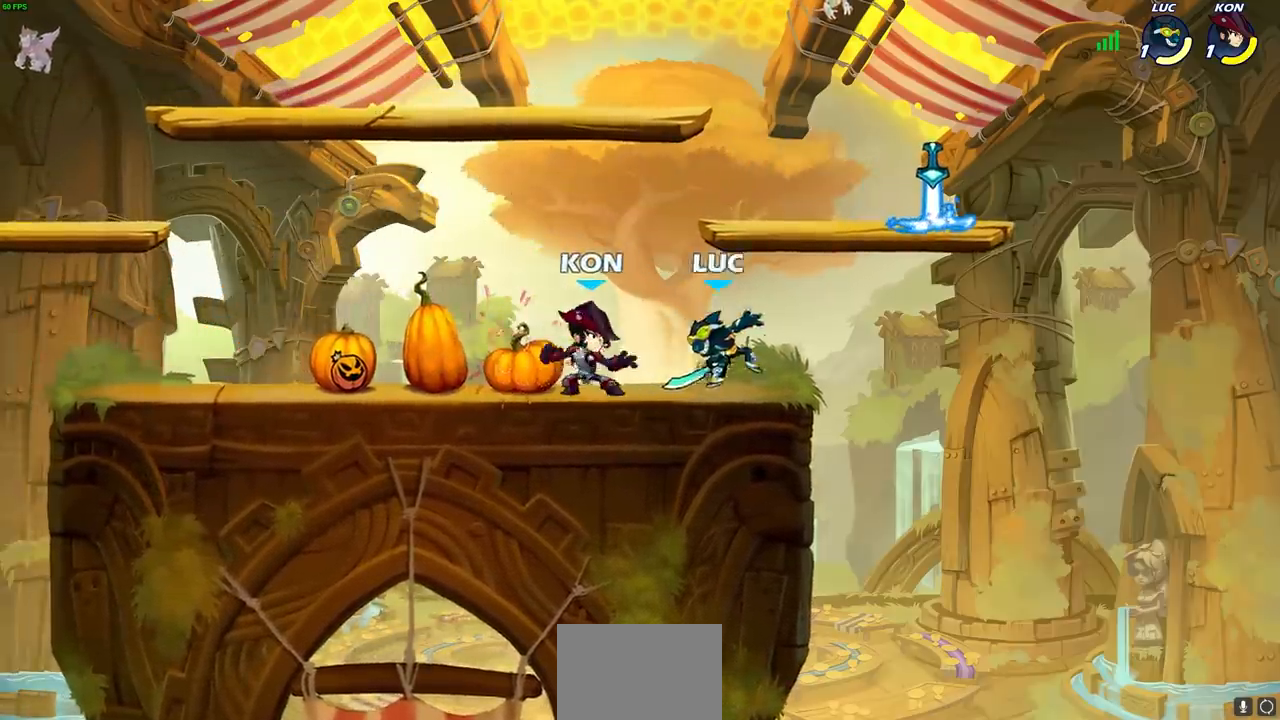
{"buttons": ["SQUARE"], "left_stick": "left", "right_stick": "center", "events": [[100, "SQUARE", "down"], [183, "SQUARE", "up"], [283, "SQUARE", "down"], [383, "SQUARE", "up"], [450, "left_stick", "left"], [483, "SQUARE", "down"]]}
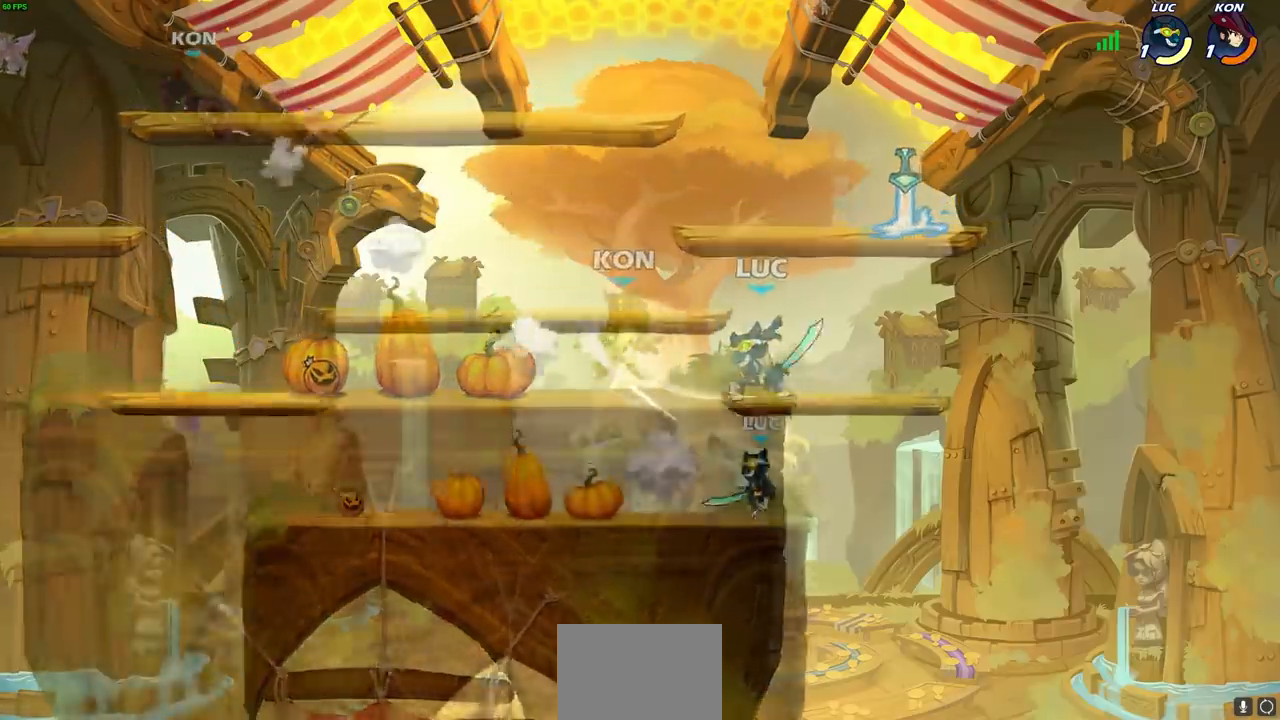
{"buttons": [], "left_stick": "left", "right_stick": "center", "events": [[33, "R1", "down"], [33, "R2", "down"], [67, "SQUARE", "up"], [183, "R1", "up"], [200, "R2", "up"]]}